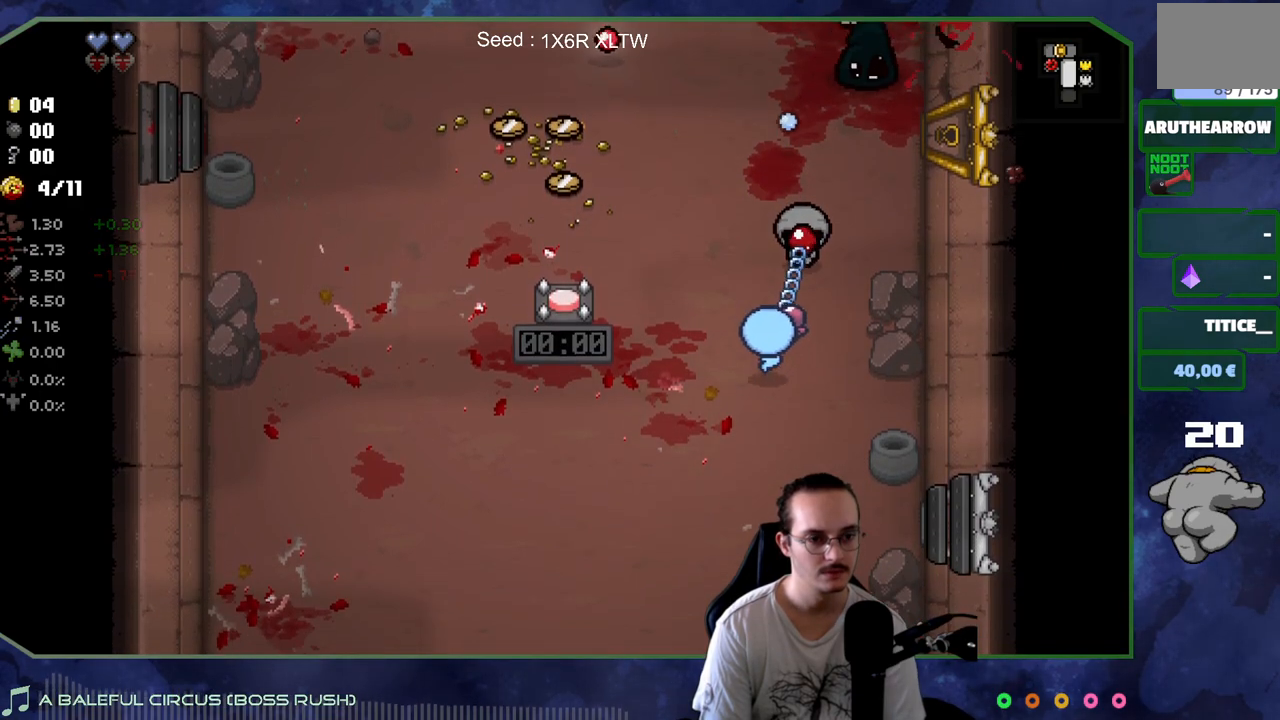
Gameplay with a controller (Xbox layout); each line is a JSON object with the inputs held at the frame after it. "events" lists button and stick changes between this image and that frame as [ms after this image, input, new state], when the widget could be followed in between. Not read: L3 R3.
{"buttons": [], "left_stick": "center", "right_stick": "up-right", "events": [[117, "left_stick", "up-right"], [467, "left_stick", "center"]]}
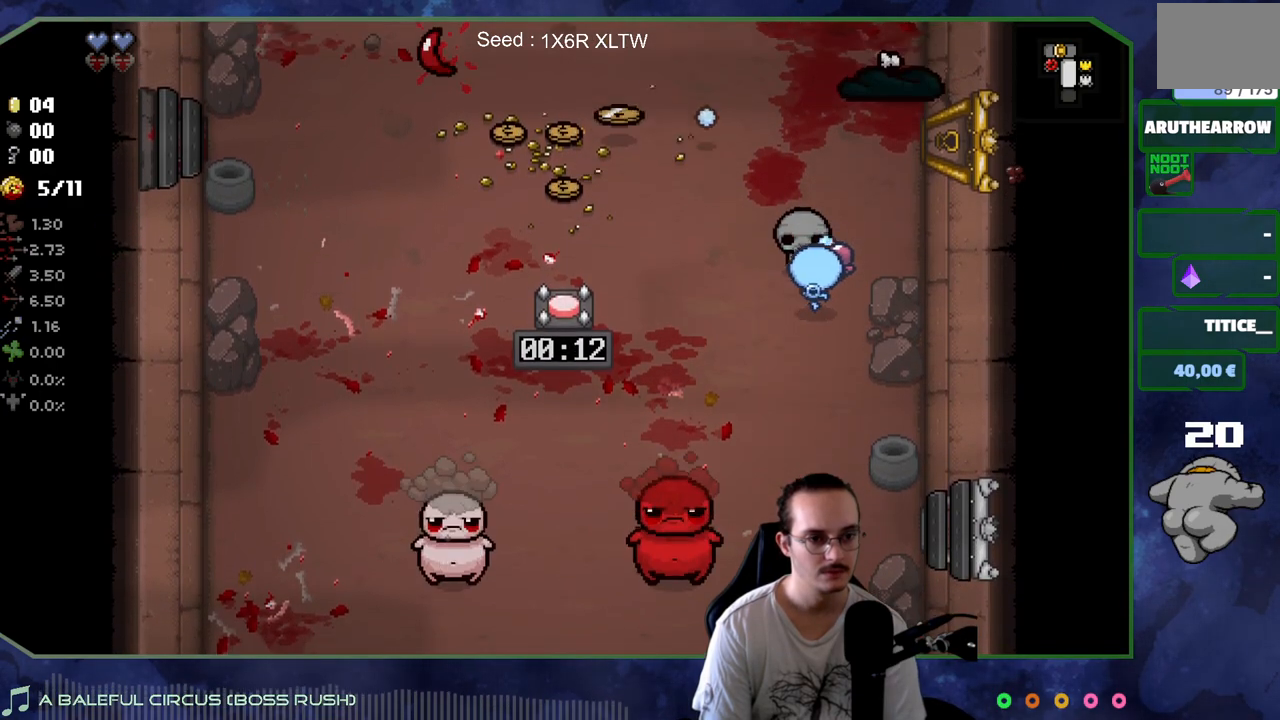
{"buttons": [], "left_stick": "down-left", "right_stick": "center", "events": [[50, "left_stick", "down-left"], [100, "right_stick", "center"], [133, "R2", "down"], [300, "R2", "up"]]}
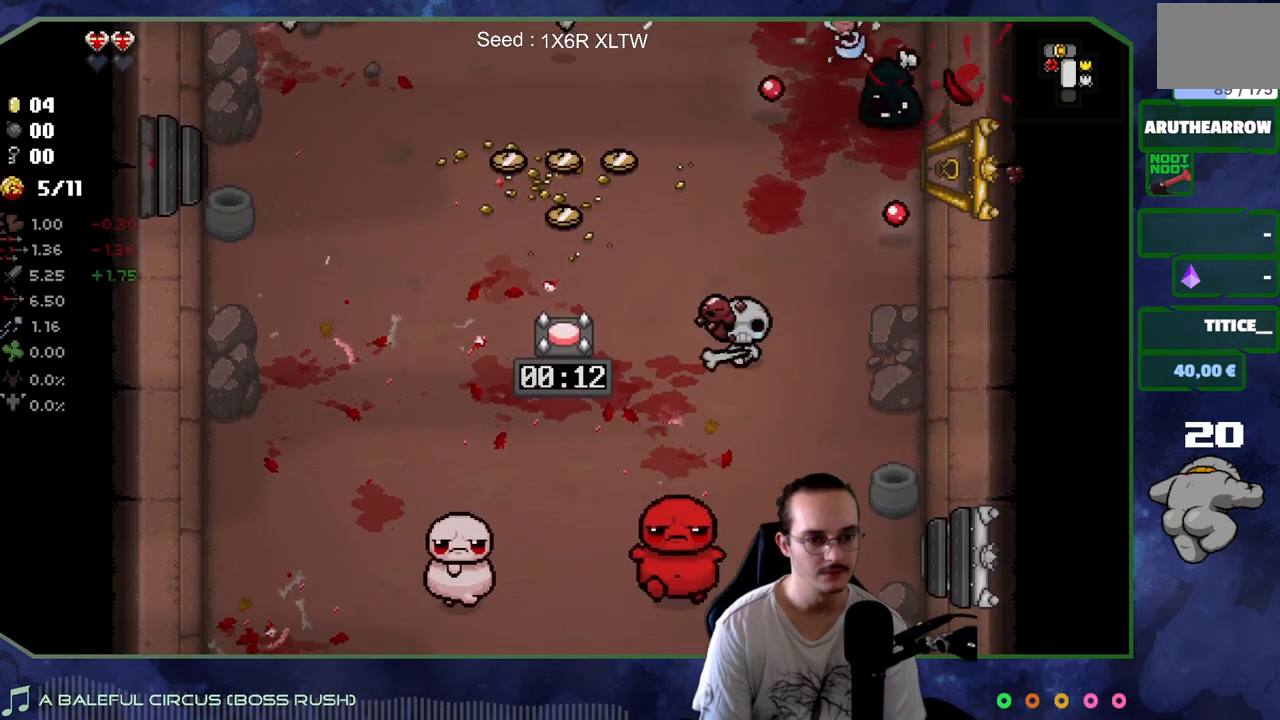
{"buttons": [], "left_stick": "right", "right_stick": "down-left", "events": [[217, "right_stick", "down"], [317, "left_stick", "up-right"], [483, "left_stick", "right"], [500, "right_stick", "down-left"]]}
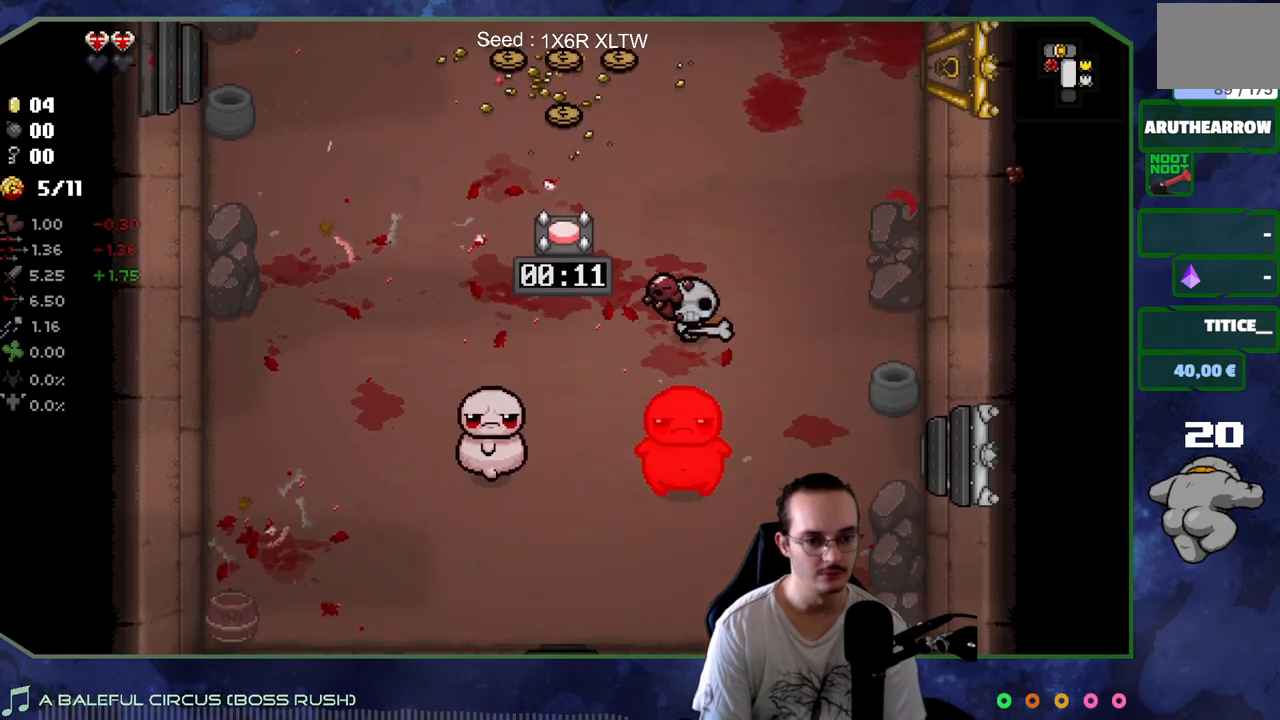
{"buttons": [], "left_stick": "down", "right_stick": "center", "events": [[50, "left_stick", "down-right"], [183, "right_stick", "left"], [267, "left_stick", "down"], [350, "right_stick", "center"]]}
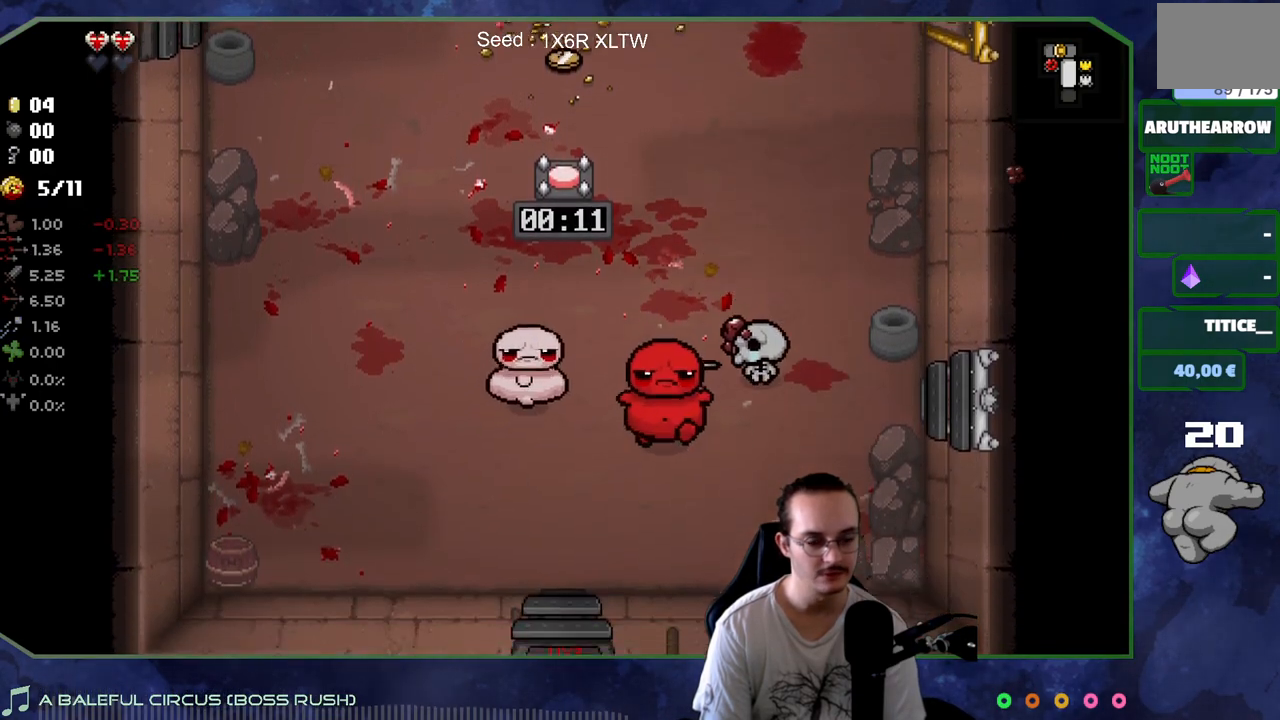
{"buttons": [], "left_stick": "down", "right_stick": "left", "events": [[83, "left_stick", "right"], [183, "left_stick", "center"], [233, "right_stick", "left"], [417, "left_stick", "down"]]}
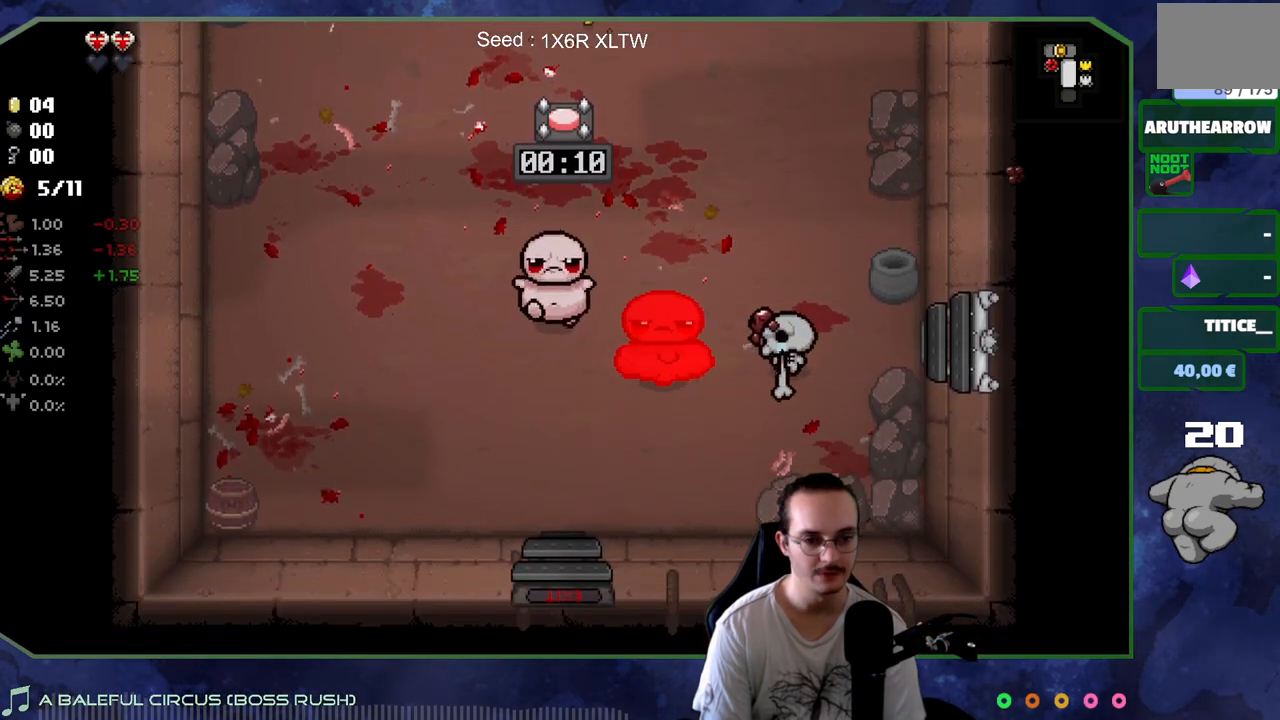
{"buttons": [], "left_stick": "down-left", "right_stick": "center", "events": [[50, "right_stick", "up-left"], [100, "left_stick", "down-left"], [233, "right_stick", "up"], [317, "left_stick", "left"], [350, "right_stick", "center"], [433, "left_stick", "down-left"]]}
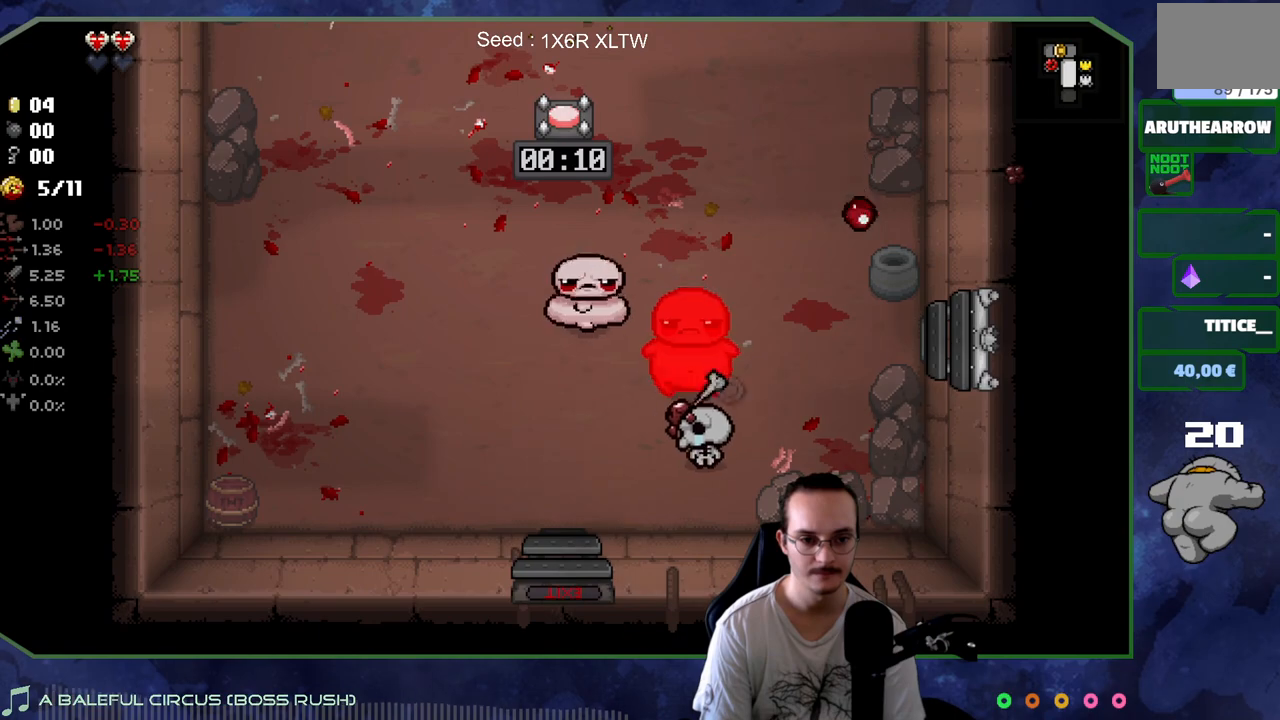
{"buttons": [], "left_stick": "up-left", "right_stick": "up", "events": [[67, "left_stick", "up"], [217, "left_stick", "center"], [217, "right_stick", "up"], [267, "left_stick", "left"], [467, "left_stick", "up-left"]]}
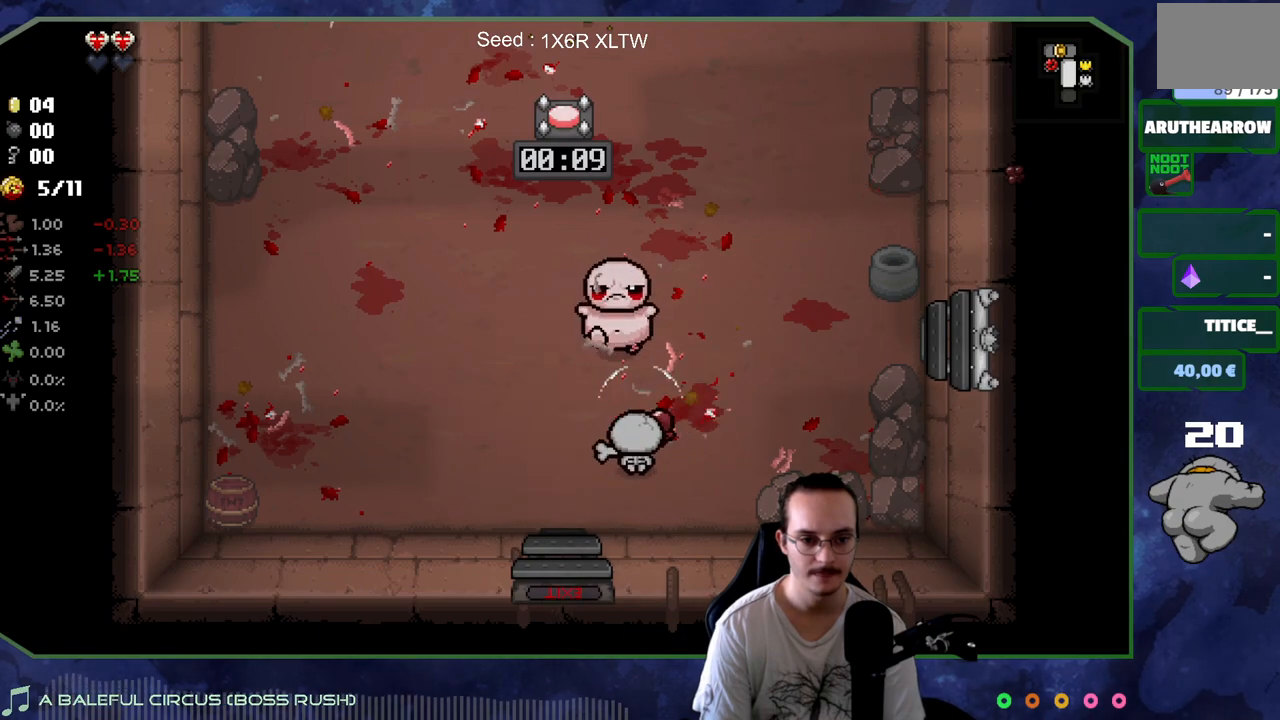
{"buttons": [], "left_stick": "up-left", "right_stick": "center", "events": [[183, "left_stick", "down-right"], [300, "right_stick", "center"], [417, "left_stick", "down-left"], [483, "left_stick", "up-left"]]}
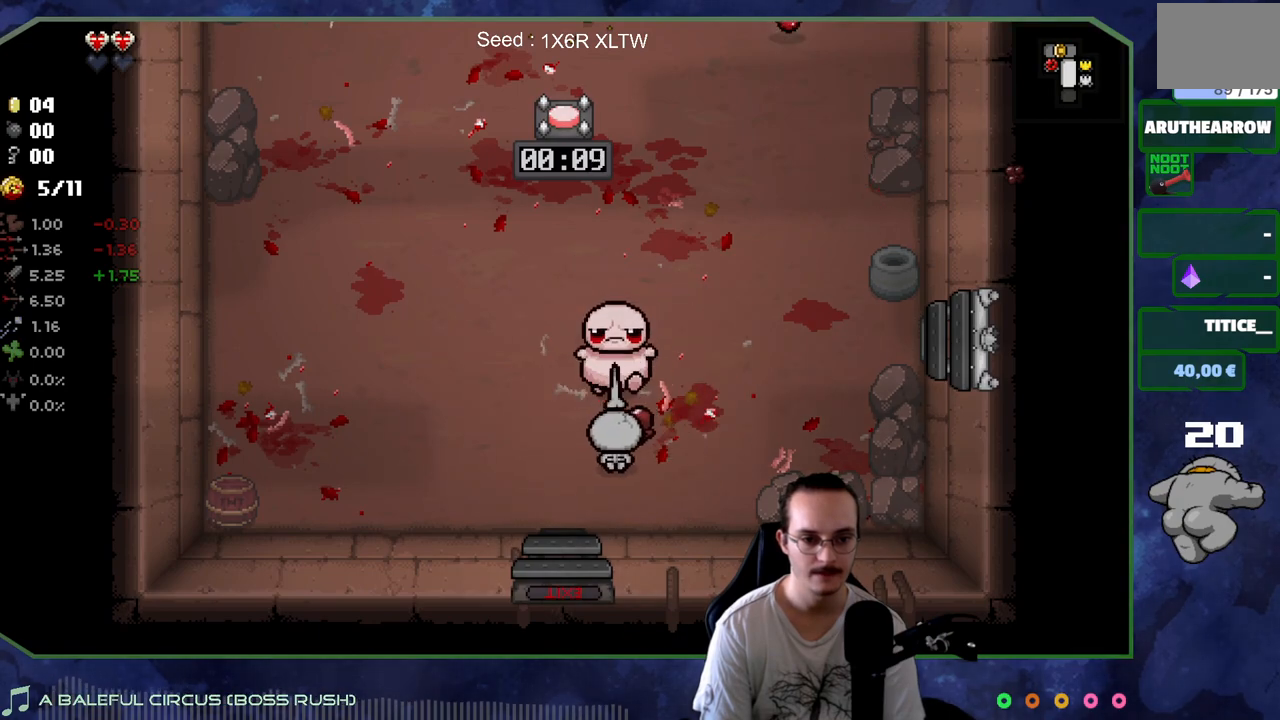
{"buttons": [], "left_stick": "up", "right_stick": "left", "events": [[50, "left_stick", "up-right"], [100, "left_stick", "right"], [150, "right_stick", "up"], [267, "left_stick", "up-right"], [267, "right_stick", "left"], [450, "left_stick", "up"]]}
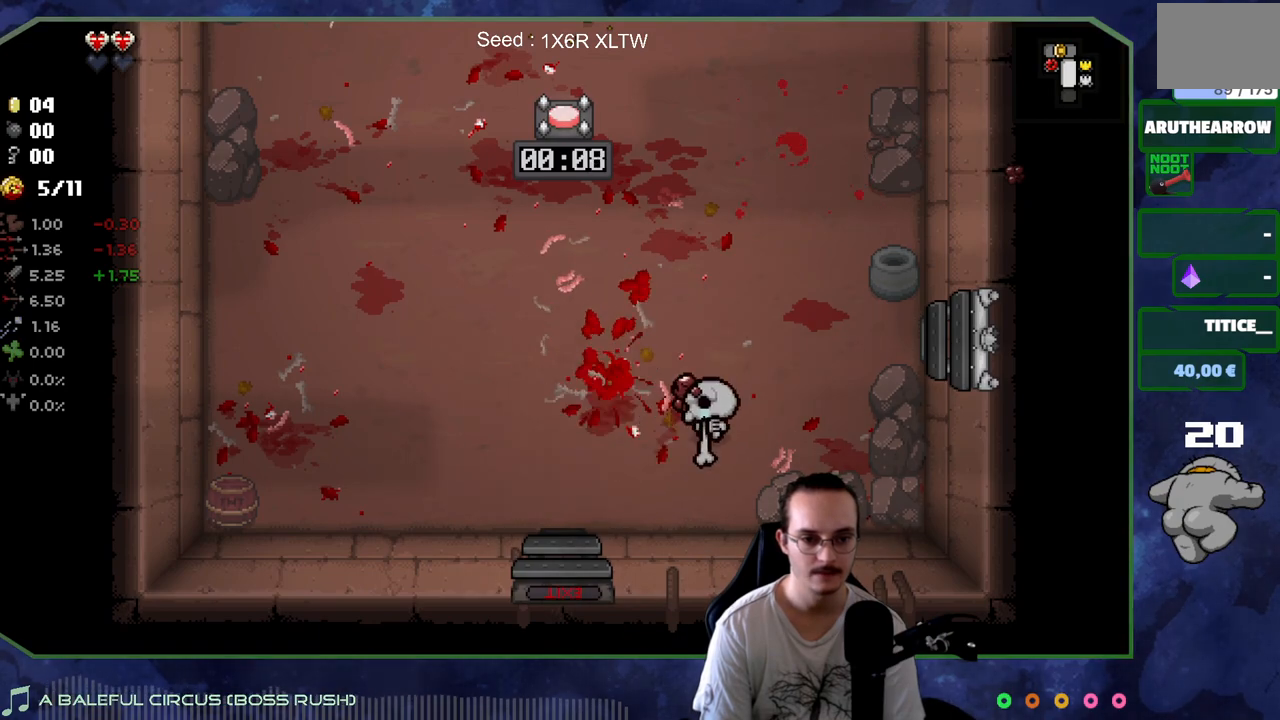
{"buttons": [], "left_stick": "up-right", "right_stick": "up", "events": [[317, "right_stick", "up-left"], [333, "left_stick", "up-right"], [467, "right_stick", "up"]]}
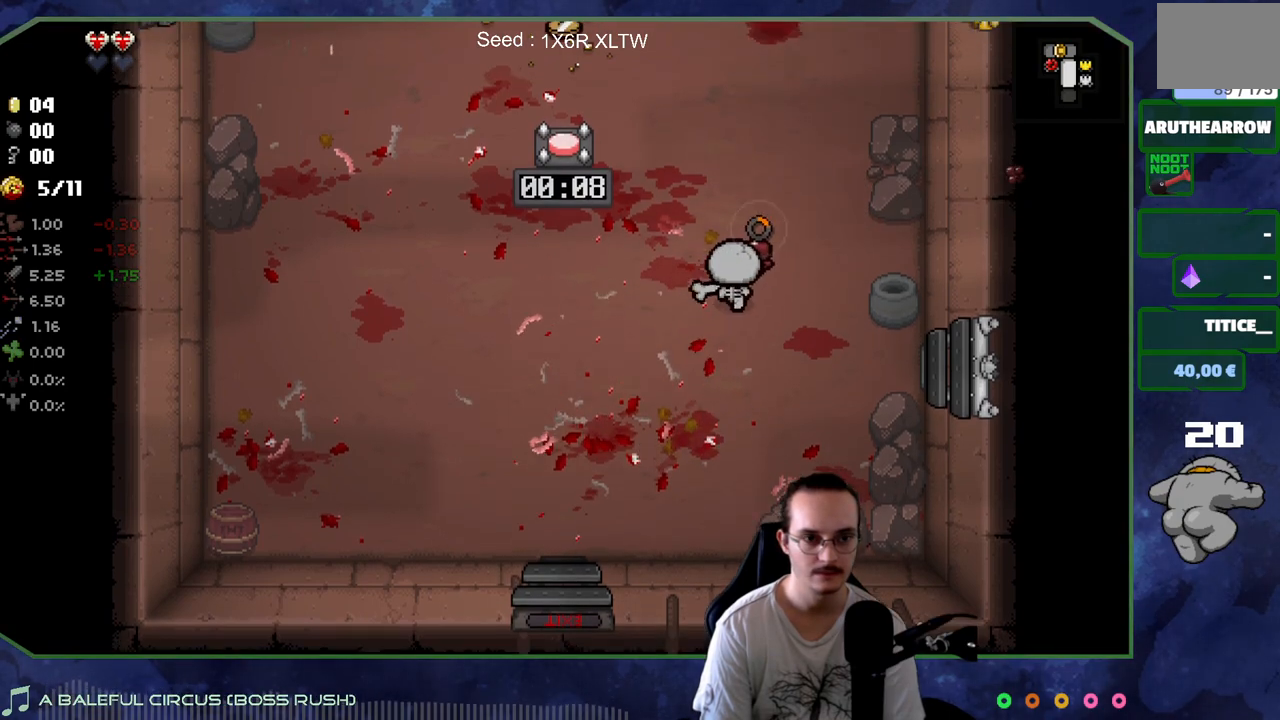
{"buttons": [], "left_stick": "right", "right_stick": "up", "events": [[67, "left_stick", "up-left"], [433, "left_stick", "right"]]}
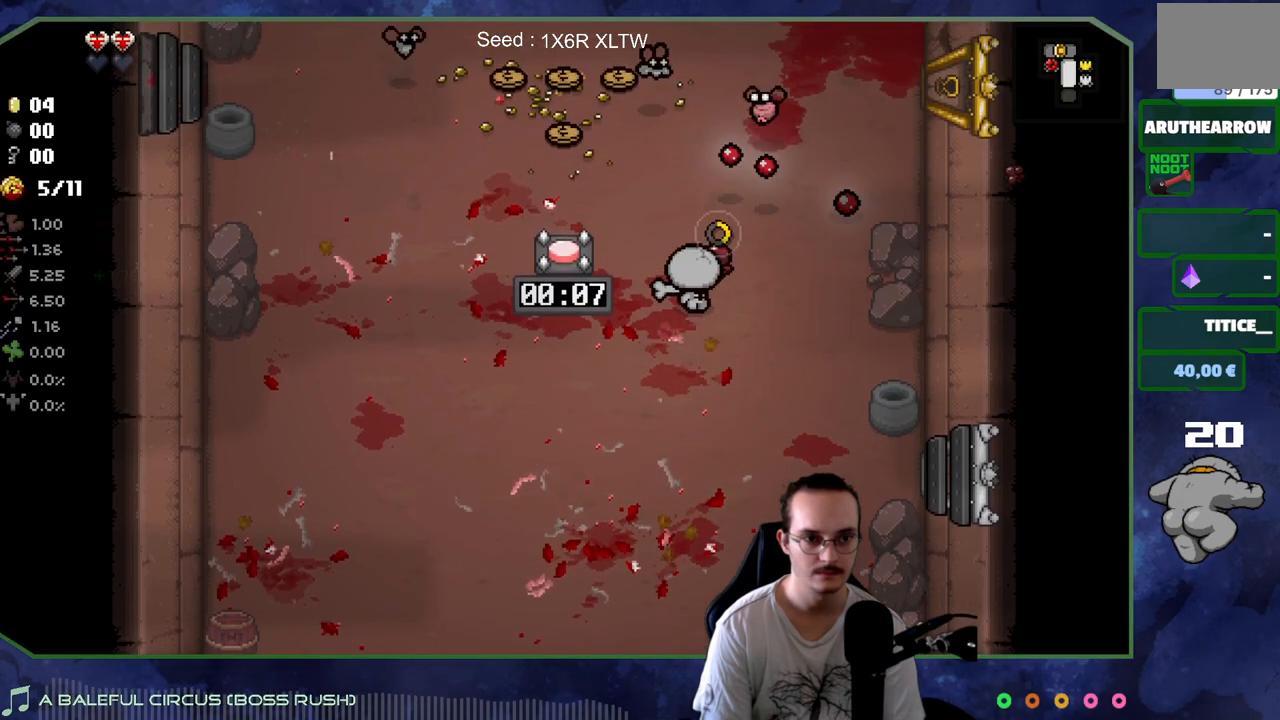
{"buttons": [], "left_stick": "up-left", "right_stick": "center", "events": [[33, "left_stick", "down-right"], [150, "right_stick", "center"], [267, "left_stick", "down-left"], [450, "left_stick", "up-left"]]}
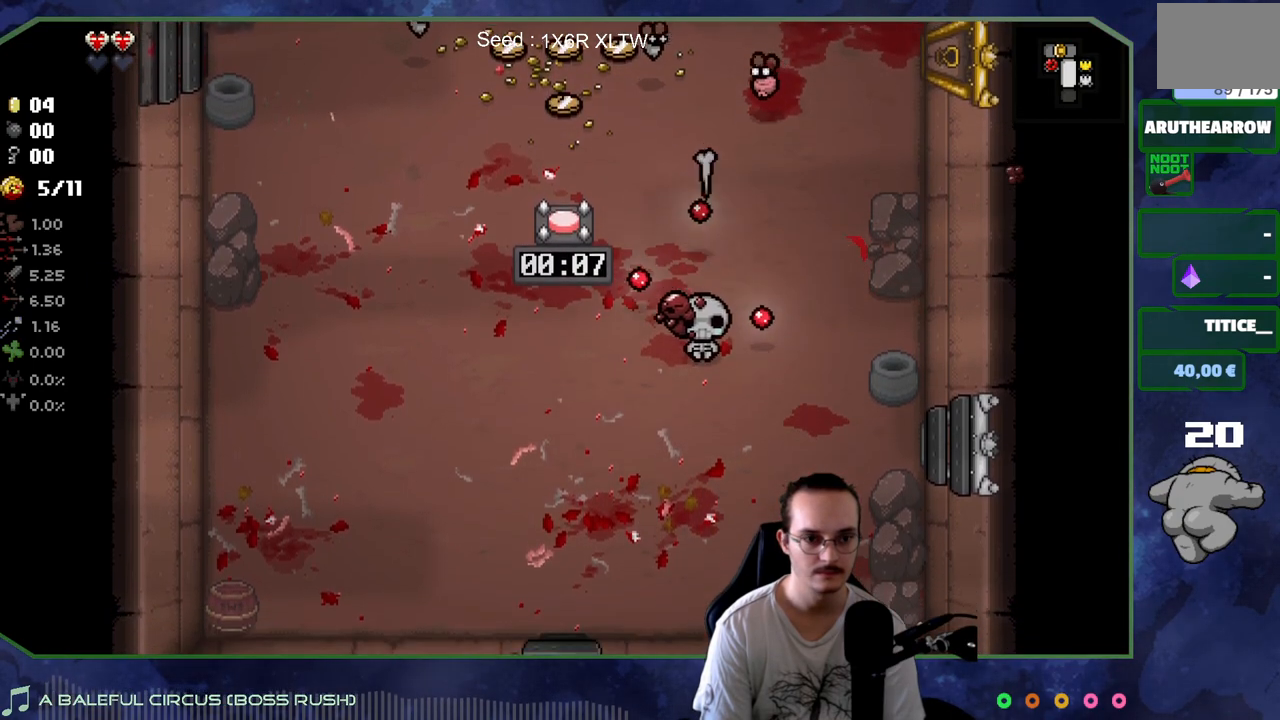
{"buttons": [], "left_stick": "right", "right_stick": "center", "events": [[50, "left_stick", "down-right"], [150, "left_stick", "down-left"], [250, "left_stick", "up-left"], [317, "left_stick", "up-right"], [367, "left_stick", "right"]]}
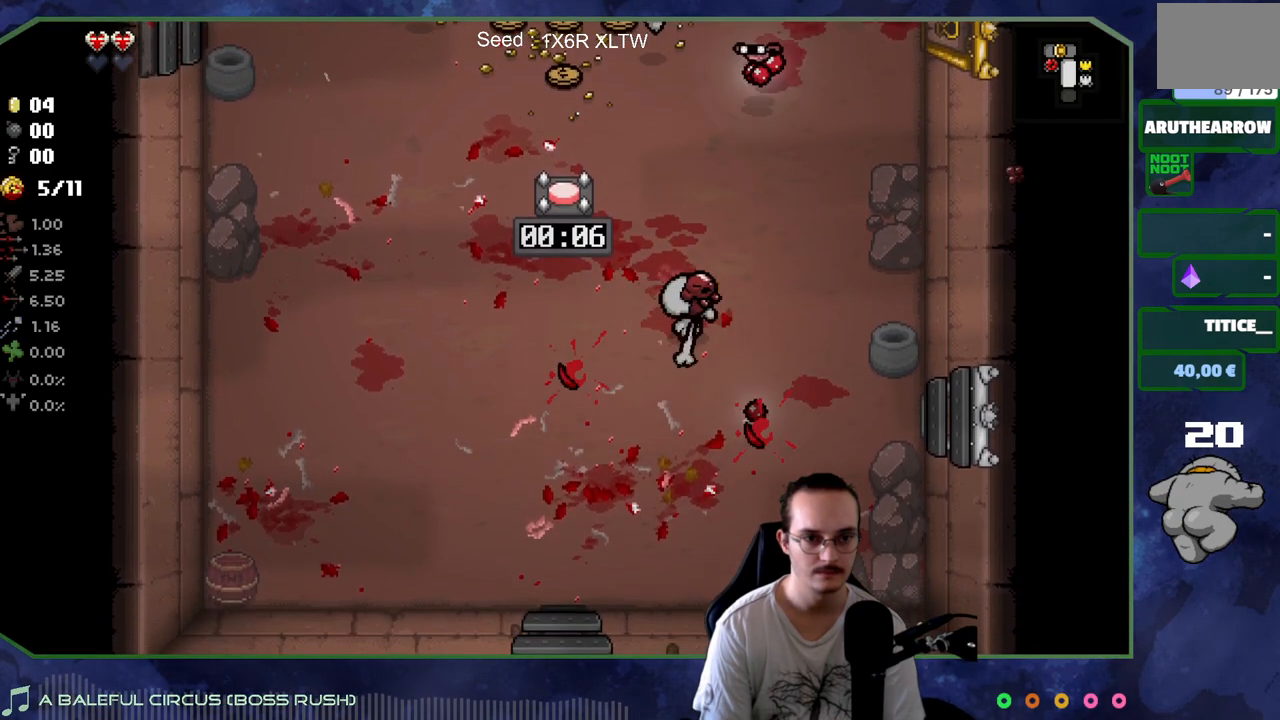
{"buttons": [], "left_stick": "up", "right_stick": "center", "events": [[200, "left_stick", "up-right"], [433, "left_stick", "up"]]}
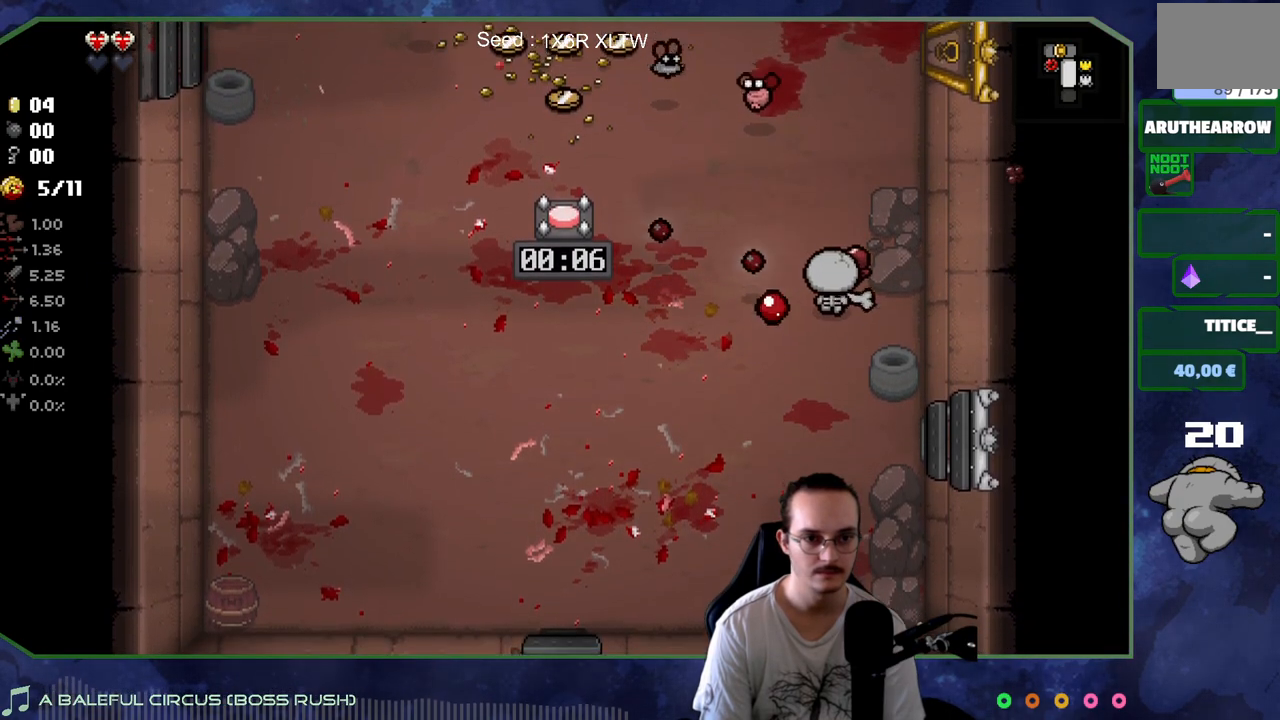
{"buttons": [], "left_stick": "down-left", "right_stick": "up", "events": [[17, "left_stick", "up-left"], [283, "right_stick", "up"], [400, "left_stick", "down-left"]]}
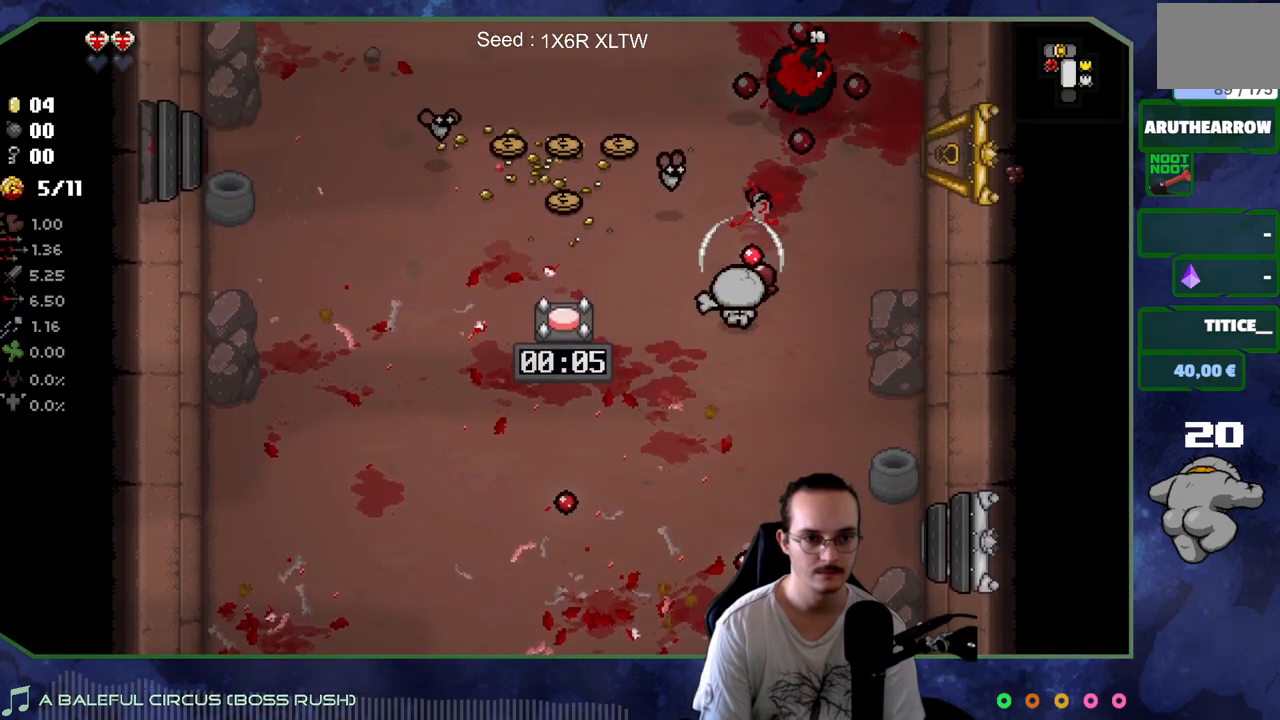
{"buttons": [], "left_stick": "up-right", "right_stick": "up", "events": [[317, "left_stick", "up-left"], [400, "left_stick", "up-right"]]}
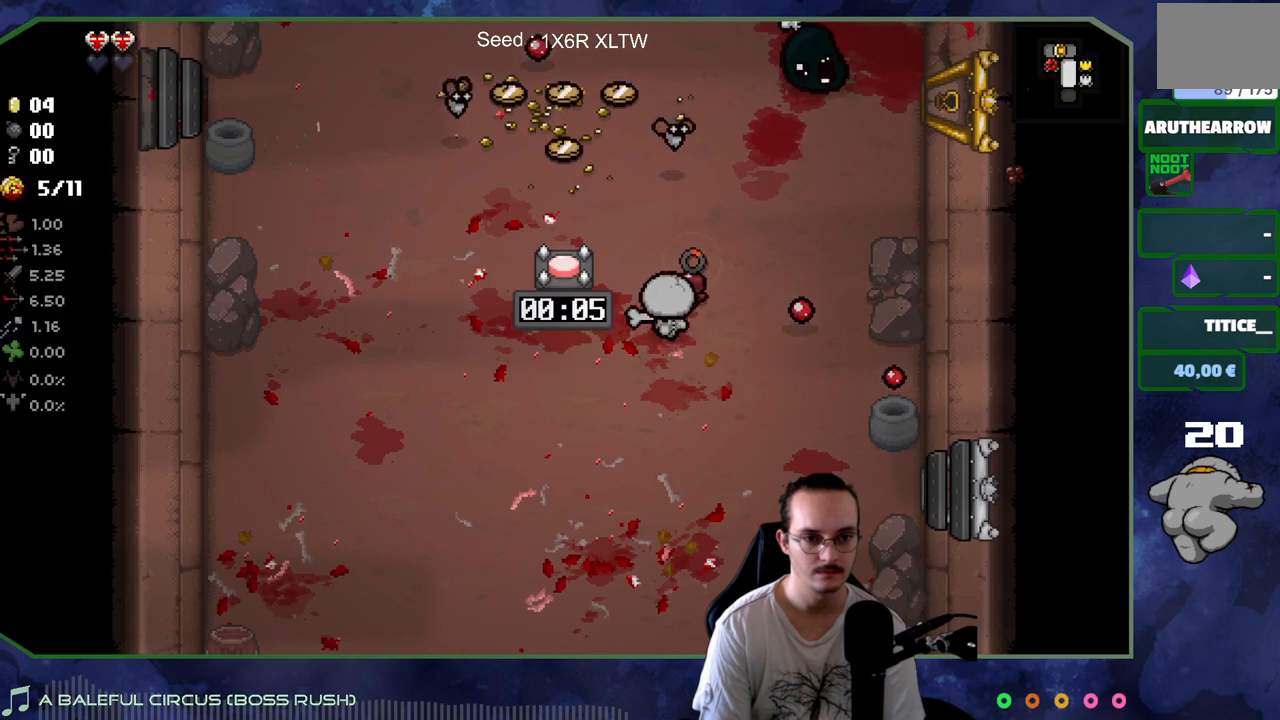
{"buttons": [], "left_stick": "left", "right_stick": "center", "events": [[67, "right_stick", "center"], [100, "left_stick", "up-left"], [217, "left_stick", "down"], [333, "left_stick", "down-right"], [483, "left_stick", "left"]]}
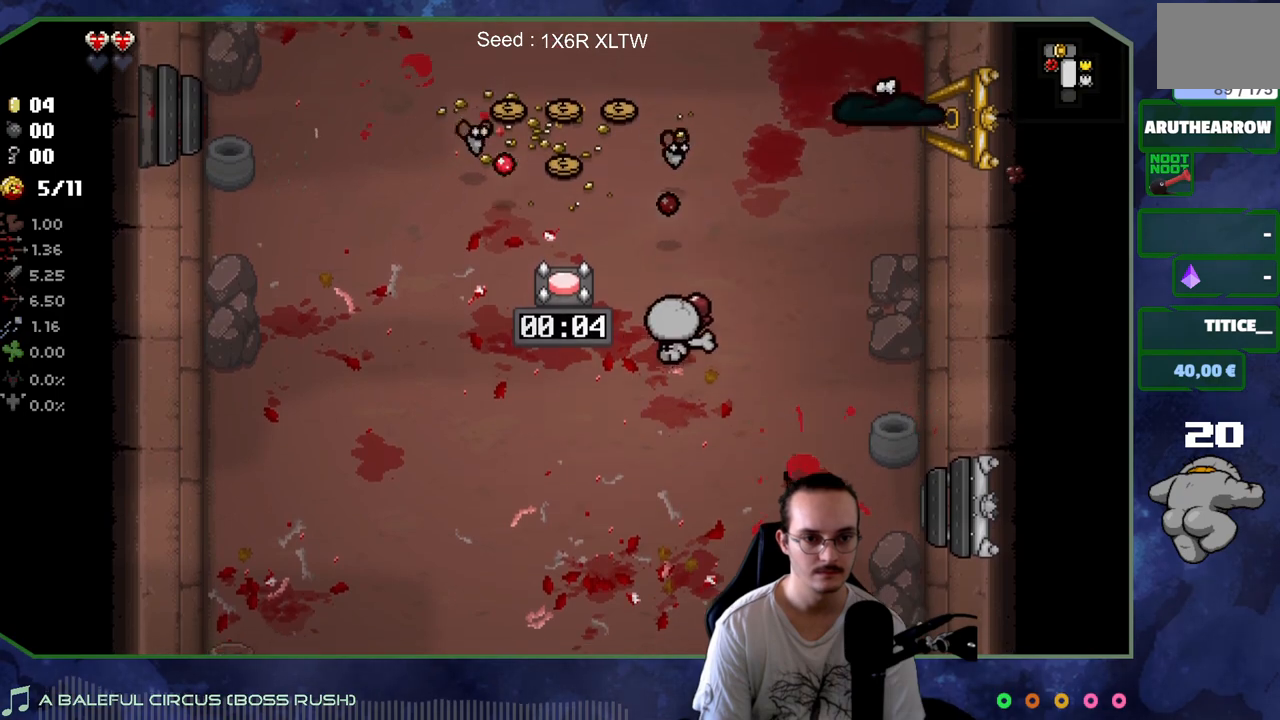
{"buttons": [], "left_stick": "up", "right_stick": "center", "events": [[100, "left_stick", "down-right"], [267, "left_stick", "up-right"], [383, "left_stick", "up"]]}
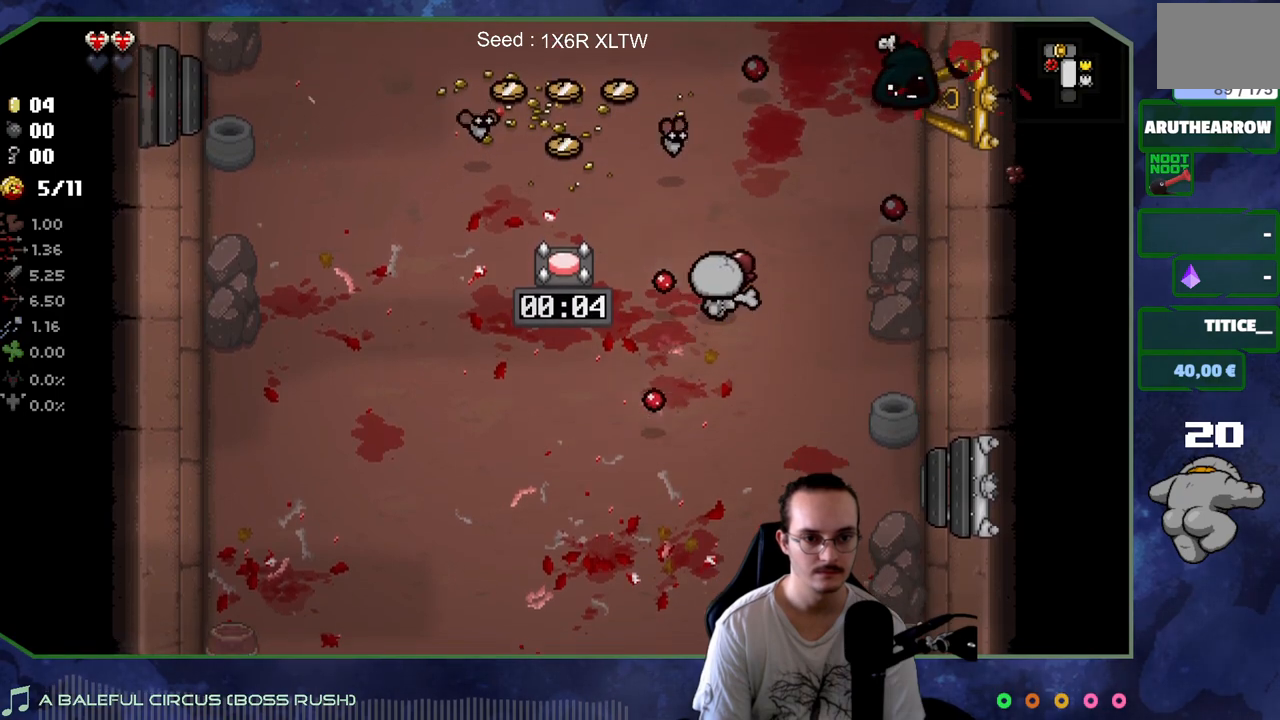
{"buttons": [], "left_stick": "up", "right_stick": "left", "events": [[50, "left_stick", "up-left"], [183, "right_stick", "up"], [383, "left_stick", "up"], [467, "right_stick", "left"]]}
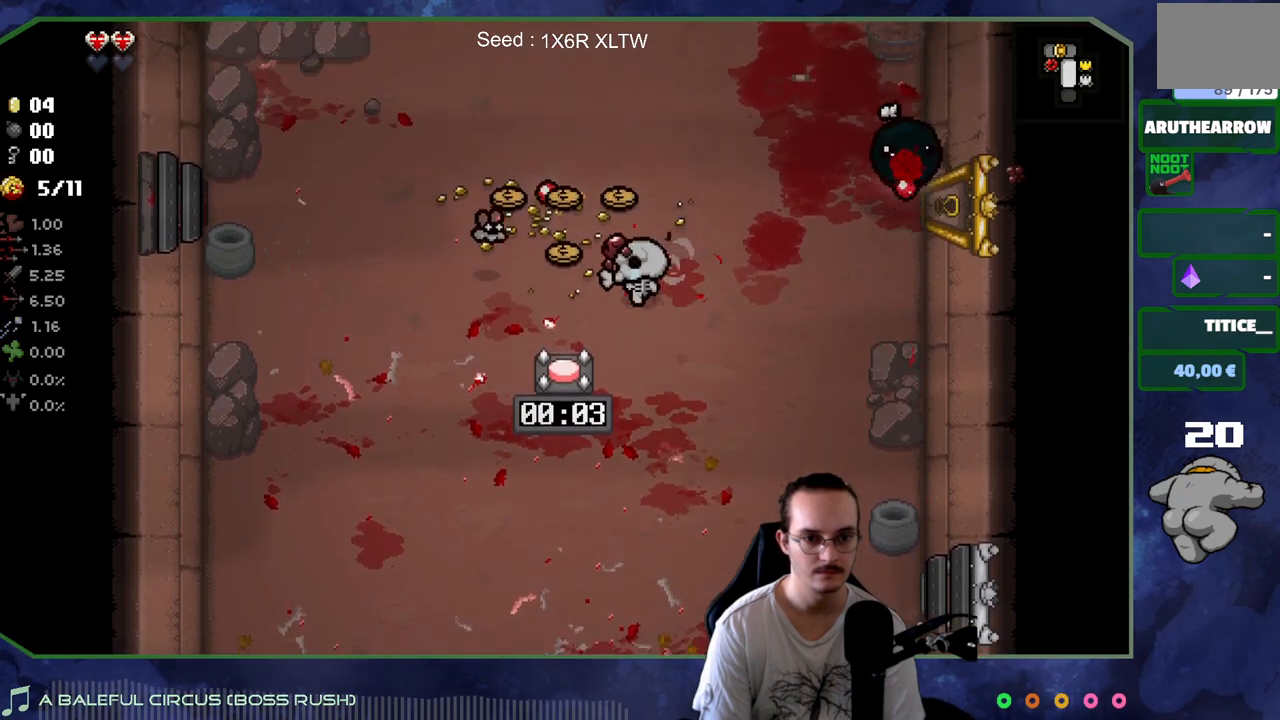
{"buttons": [], "left_stick": "up-left", "right_stick": "center", "events": [[50, "left_stick", "up-left"], [83, "right_stick", "down-left"], [383, "right_stick", "center"]]}
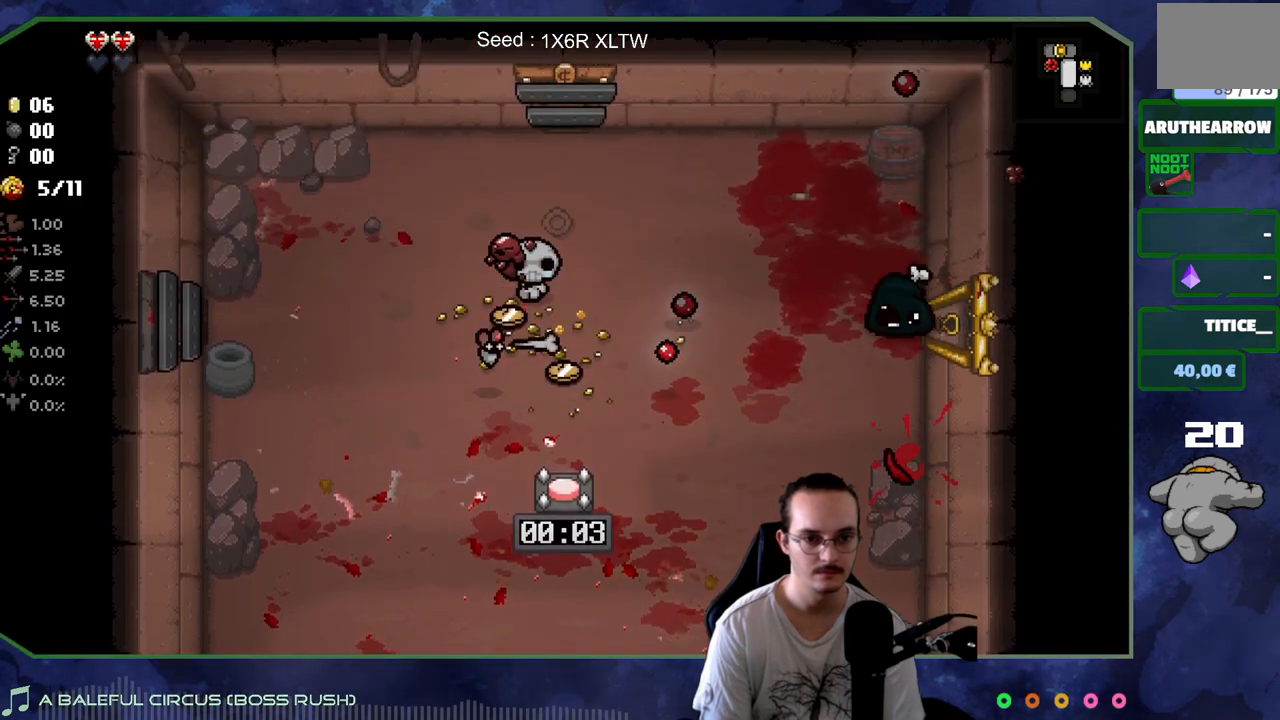
{"buttons": [], "left_stick": "up-right", "right_stick": "down-right", "events": [[33, "left_stick", "down-left"], [117, "left_stick", "down"], [300, "right_stick", "down"], [383, "right_stick", "down-right"], [433, "left_stick", "right"], [500, "left_stick", "up-right"]]}
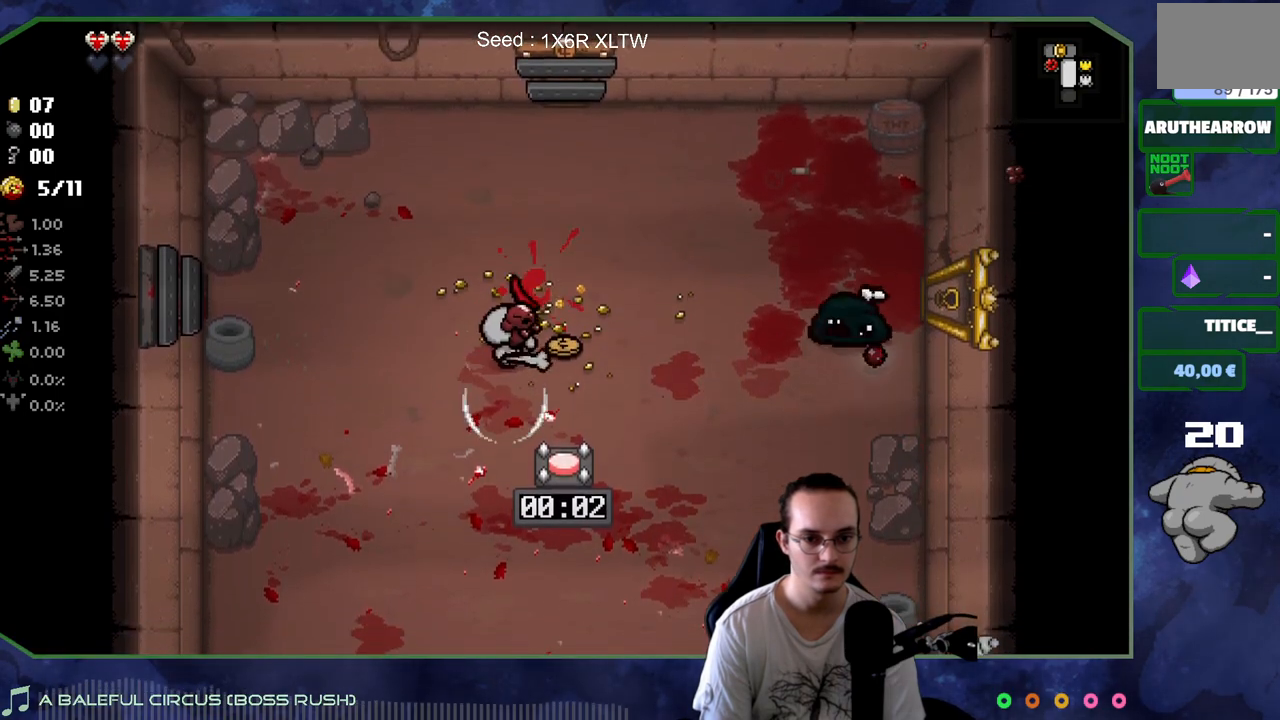
{"buttons": [], "left_stick": "up-right", "right_stick": "right", "events": [[67, "right_stick", "right"], [183, "left_stick", "up"], [317, "left_stick", "up-right"]]}
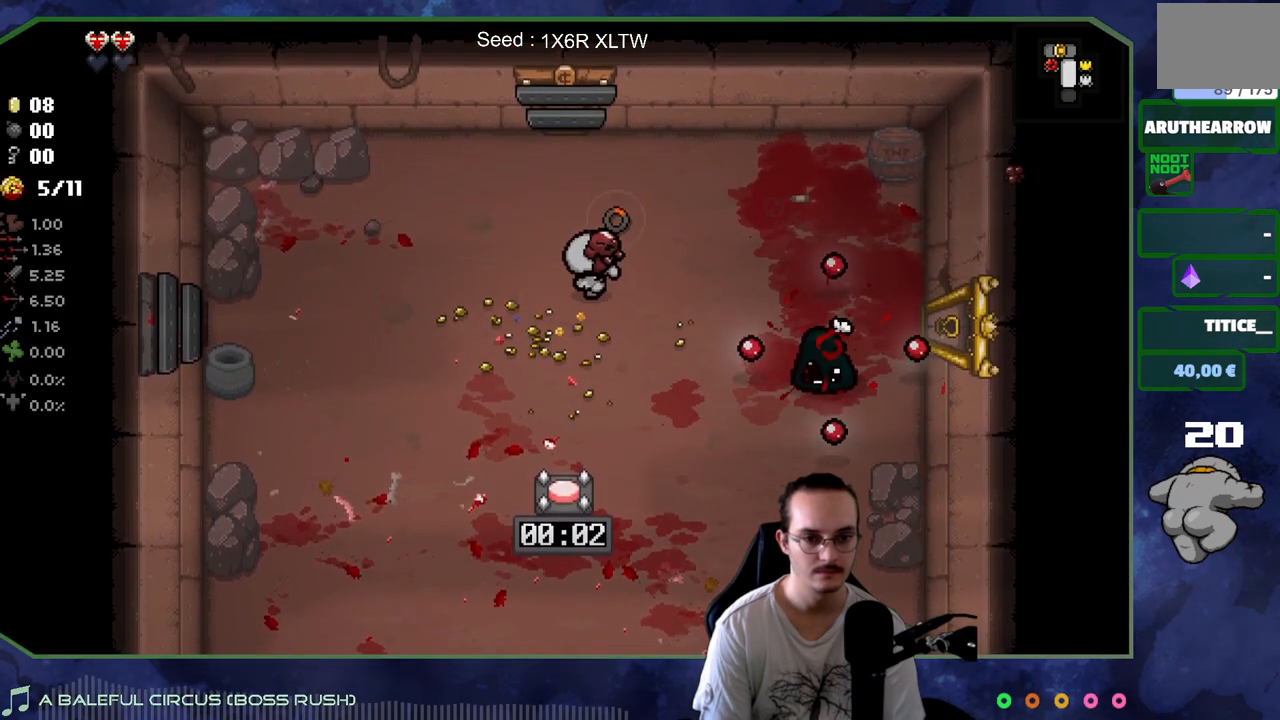
{"buttons": [], "left_stick": "down-left", "right_stick": "center", "events": [[83, "left_stick", "down-right"], [350, "right_stick", "center"], [433, "left_stick", "down-left"]]}
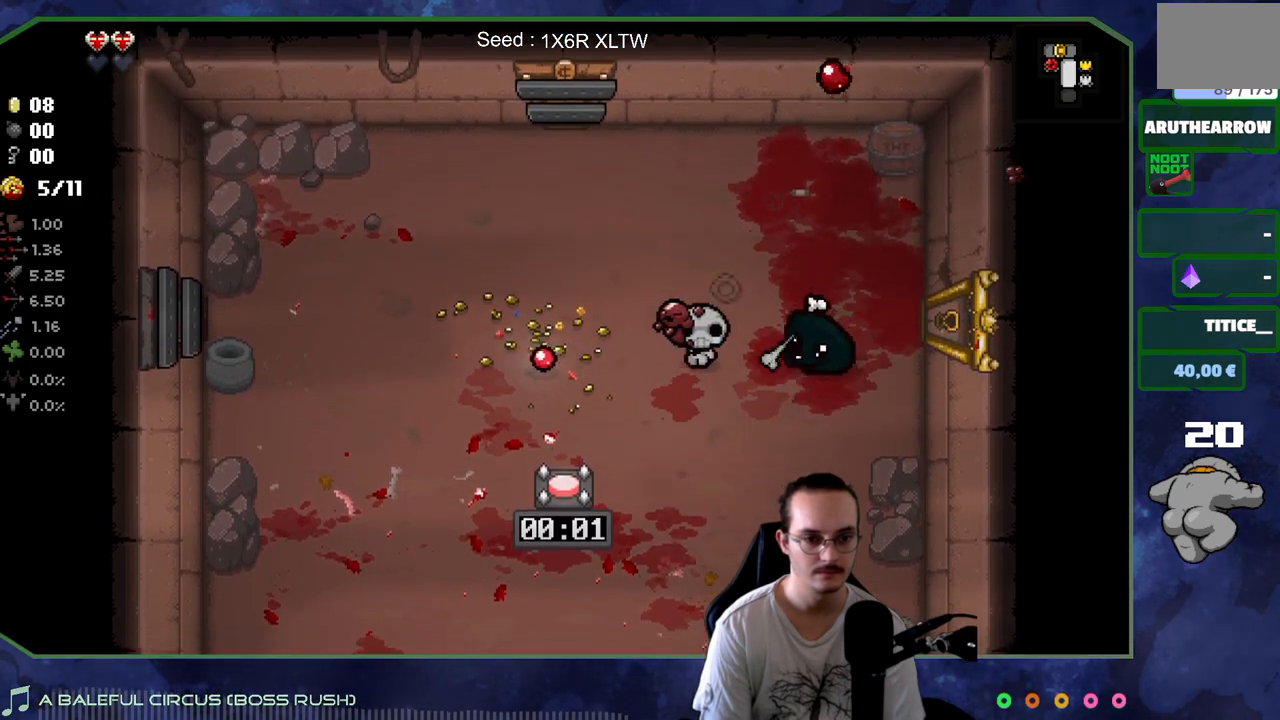
{"buttons": [], "left_stick": "up-left", "right_stick": "center", "events": [[100, "left_stick", "up-left"], [267, "left_stick", "up-right"], [400, "left_stick", "up-left"]]}
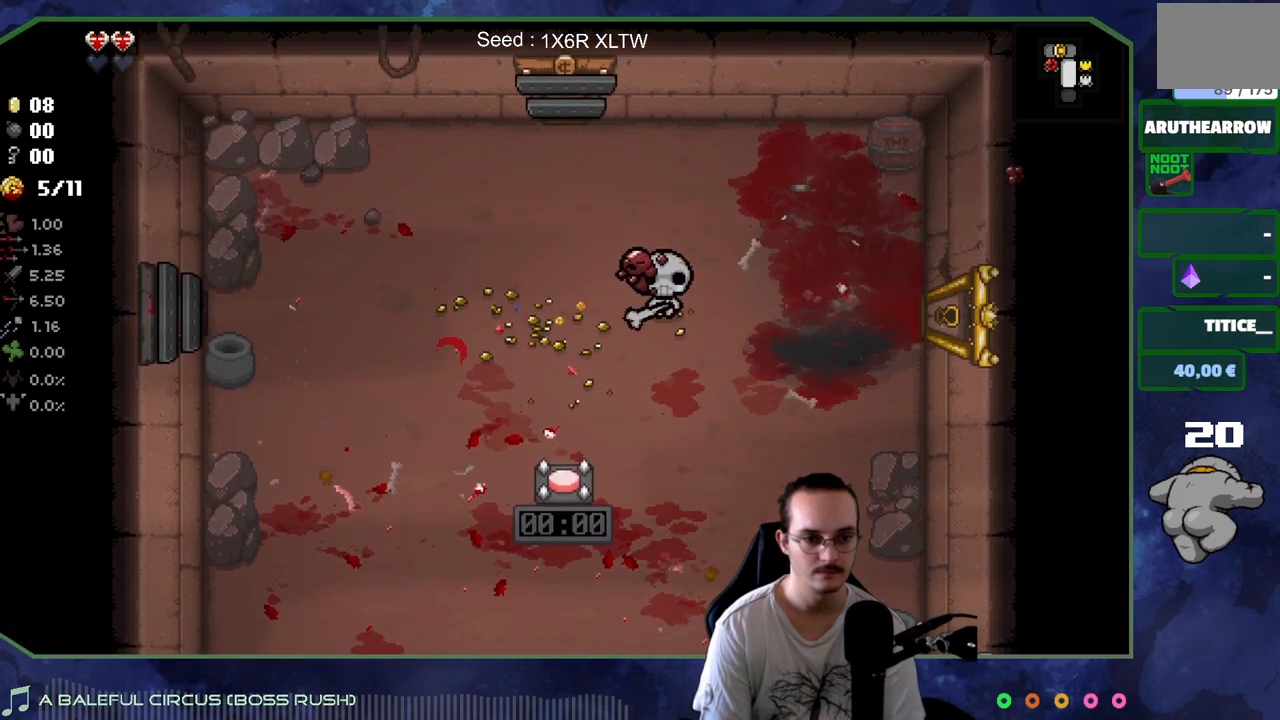
{"buttons": [], "left_stick": "down", "right_stick": "center", "events": [[33, "left_stick", "right"], [167, "left_stick", "center"], [417, "left_stick", "down"]]}
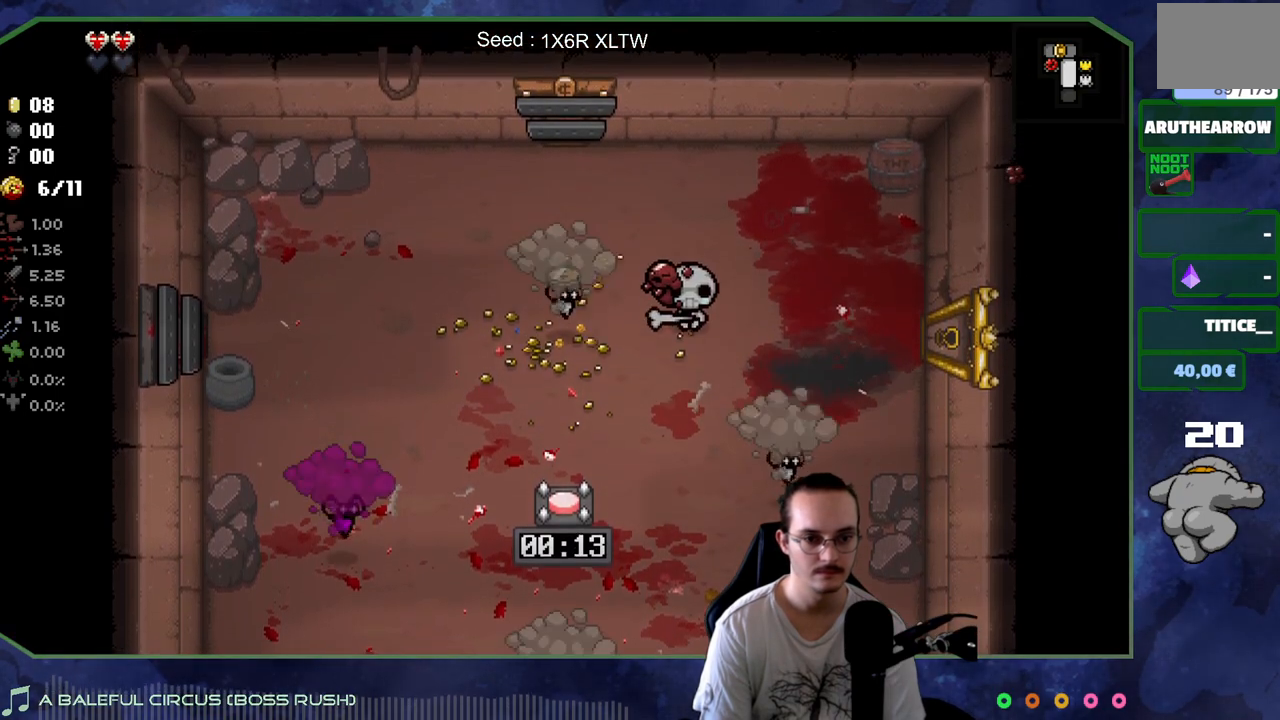
{"buttons": [], "left_stick": "right", "right_stick": "down", "events": [[50, "left_stick", "left"], [183, "right_stick", "left"], [233, "left_stick", "up"], [283, "left_stick", "right"], [367, "right_stick", "down-left"], [483, "right_stick", "down"]]}
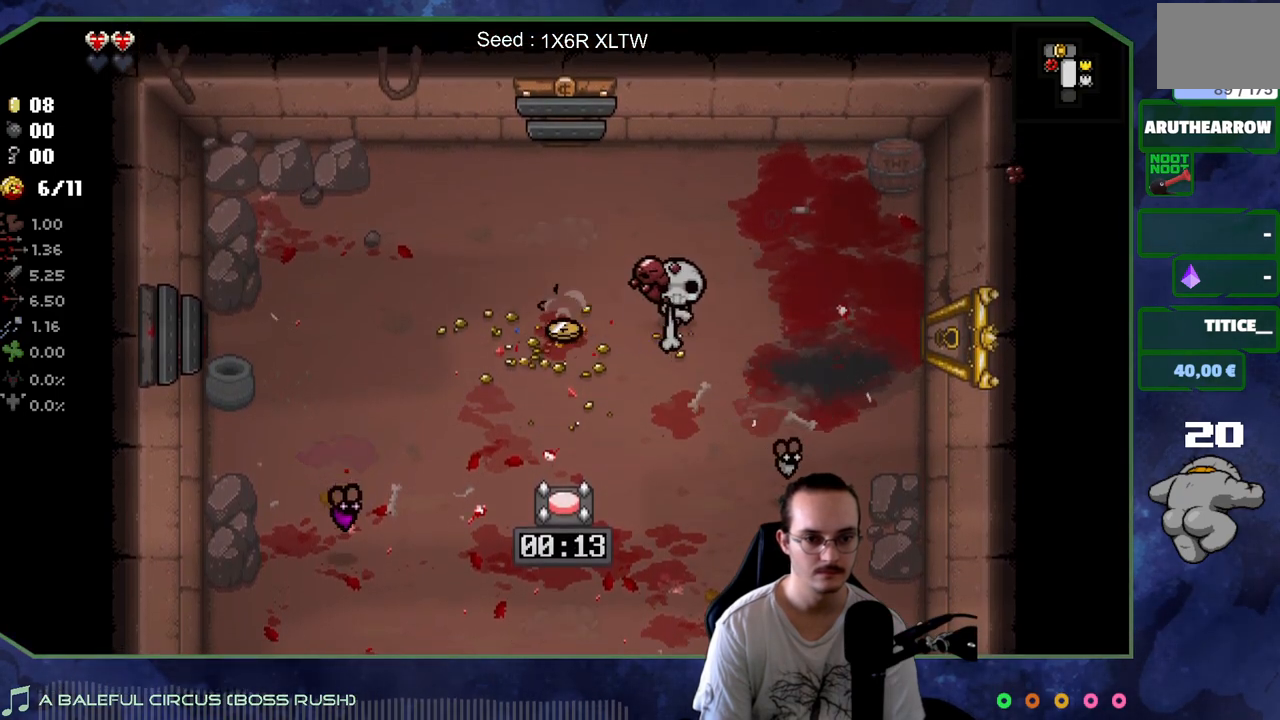
{"buttons": [], "left_stick": "down-right", "right_stick": "center", "events": [[50, "left_stick", "down-right"], [333, "right_stick", "center"]]}
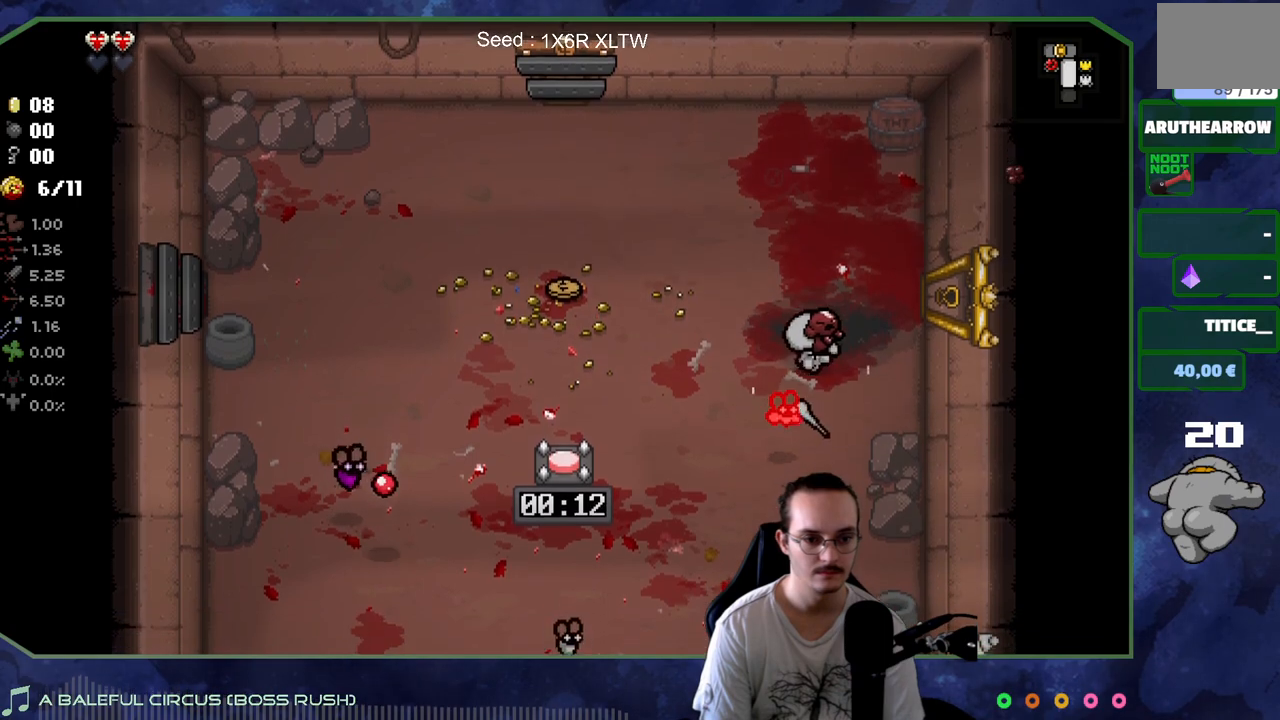
{"buttons": [], "left_stick": "down-left", "right_stick": "center", "events": [[267, "left_stick", "down"], [383, "left_stick", "down-left"]]}
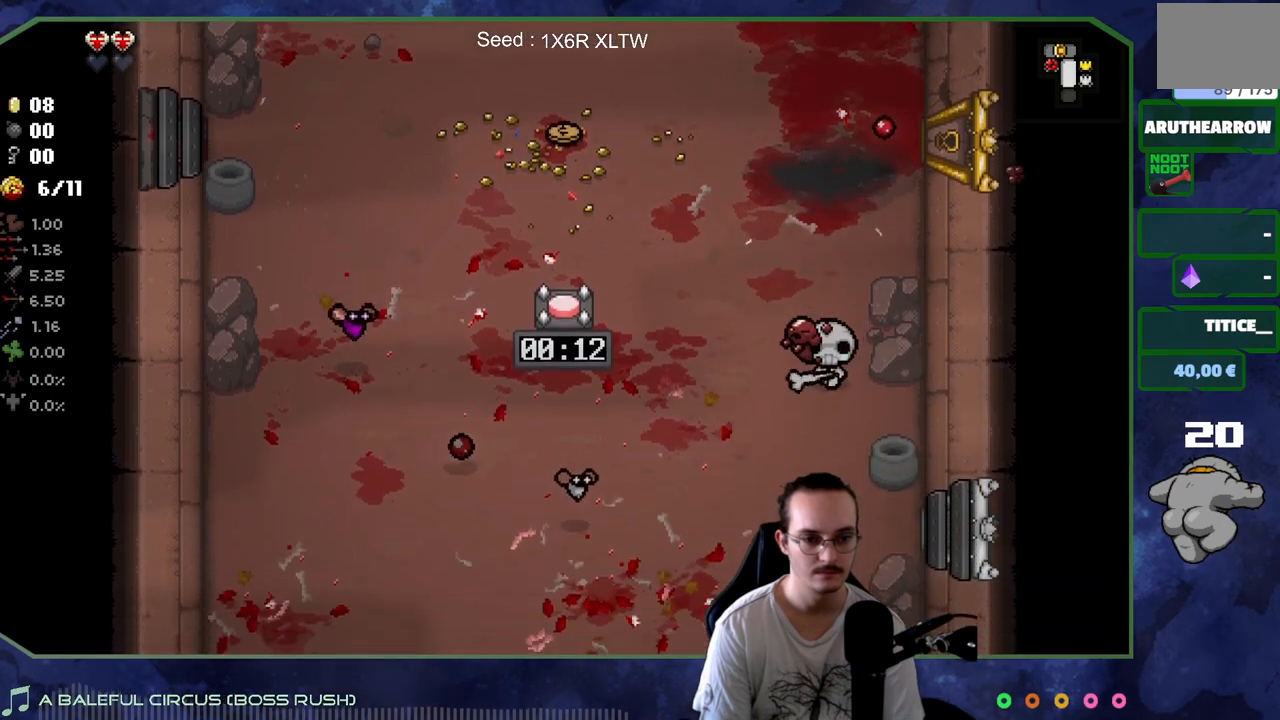
{"buttons": [], "left_stick": "down-left", "right_stick": "left", "events": [[433, "right_stick", "left"]]}
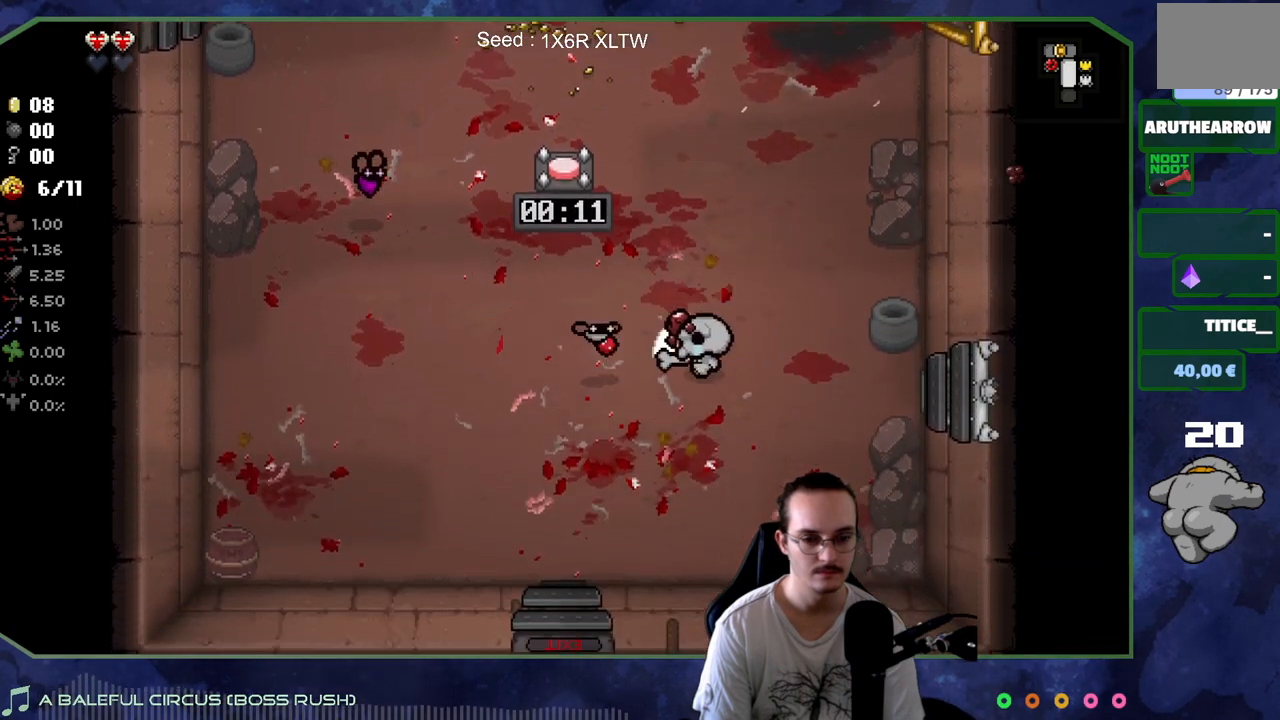
{"buttons": [], "left_stick": "left", "right_stick": "up", "events": [[167, "right_stick", "up-left"], [250, "left_stick", "left"], [367, "right_stick", "up"]]}